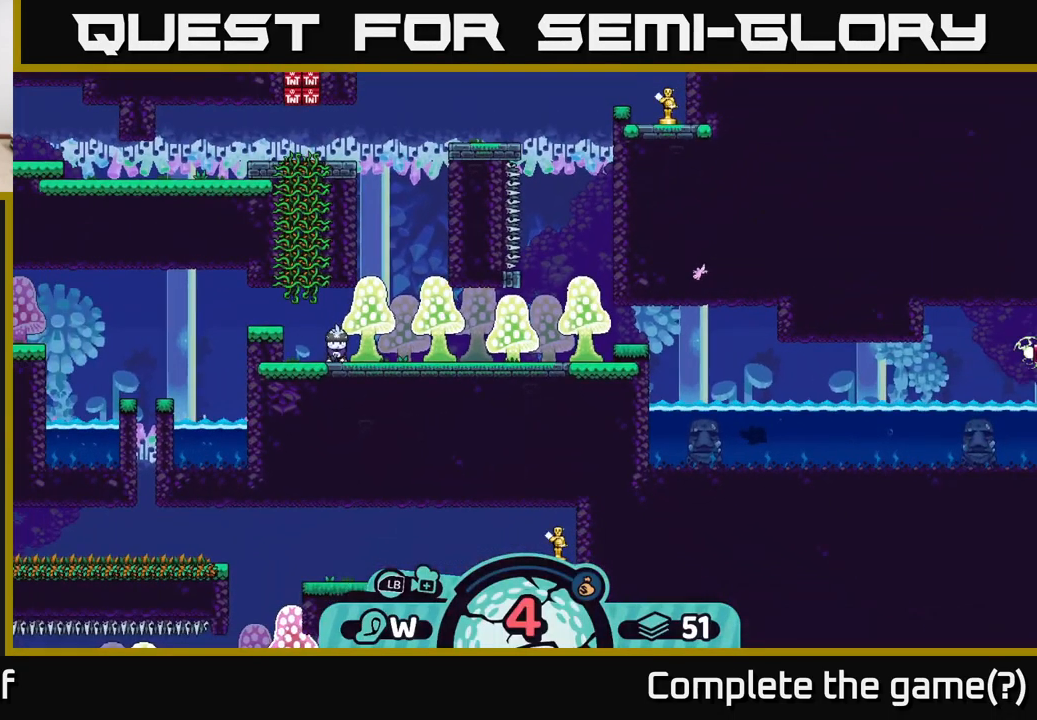
Gameplay with a controller (Xbox layout); each line is a JSON object with the inputs held at the frame after it. "events" lists button and stick changes between this image and that frame as [ms after this image, input, new state], when the widget could be followed in between.
{"buttons": [], "left_stick": "center", "right_stick": "center", "events": [[183, "right_stick", "down-left"], [400, "right_stick", "center"]]}
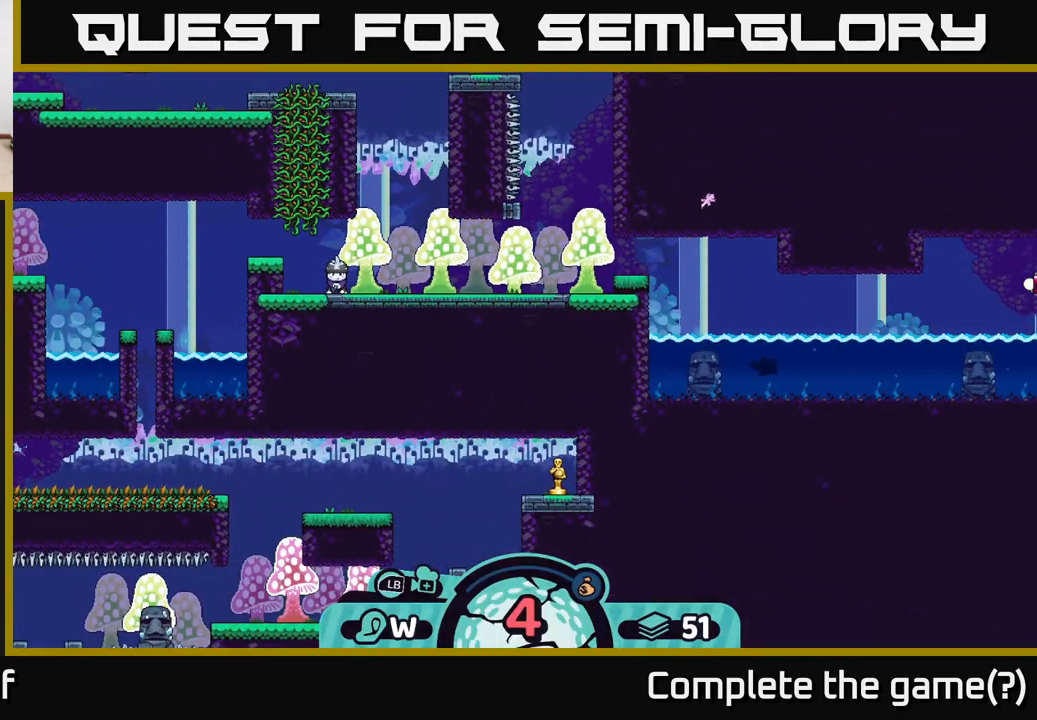
{"buttons": ["A"], "left_stick": "down-left", "right_stick": "center", "events": [[83, "B", "down"], [167, "B", "up"], [400, "A", "down"], [500, "left_stick", "down-left"]]}
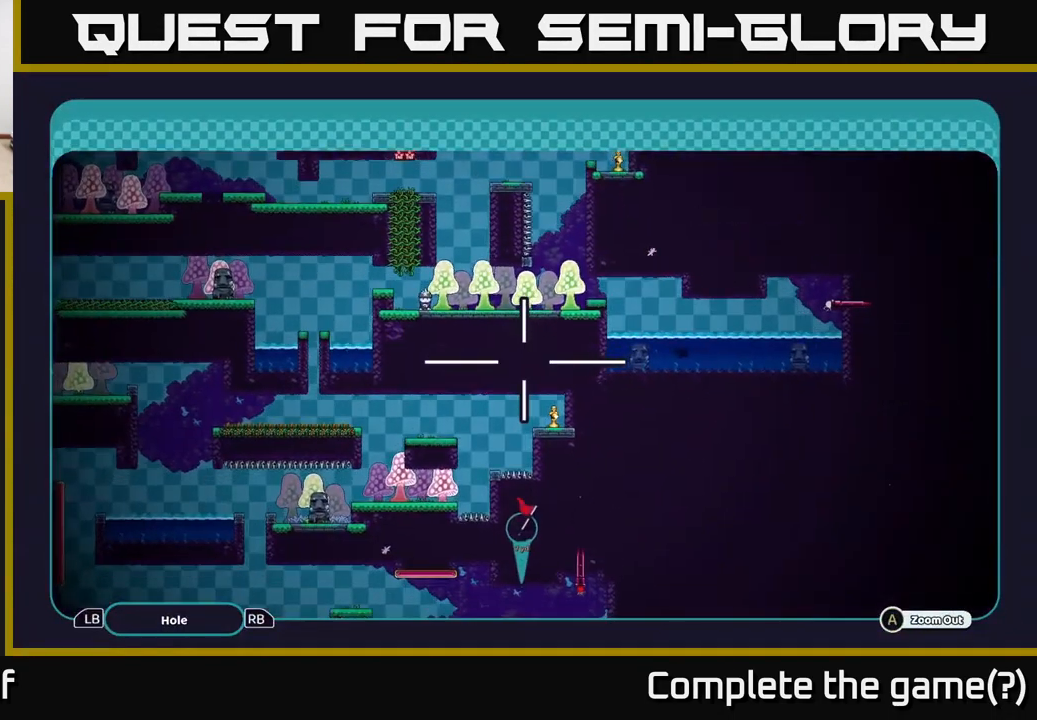
{"buttons": ["A"], "left_stick": "down", "right_stick": "center", "events": [[383, "left_stick", "down"]]}
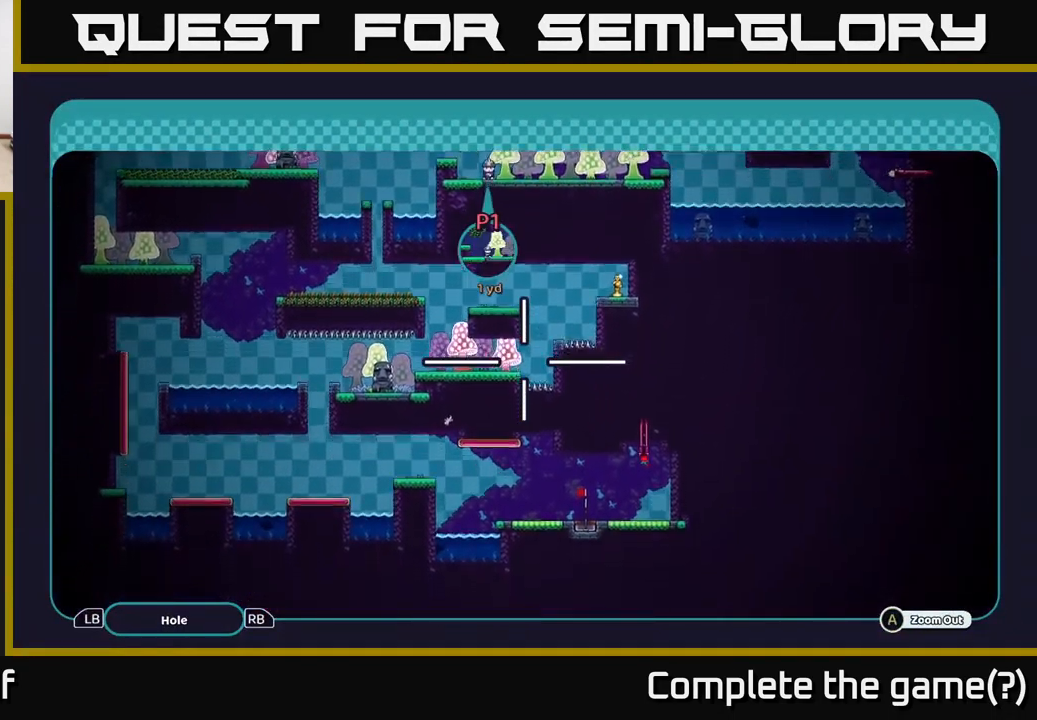
{"buttons": ["B"], "left_stick": "center", "right_stick": "center", "events": [[100, "left_stick", "center"], [150, "left_stick", "up"], [384, "A", "up"], [384, "left_stick", "center"], [450, "B", "down"]]}
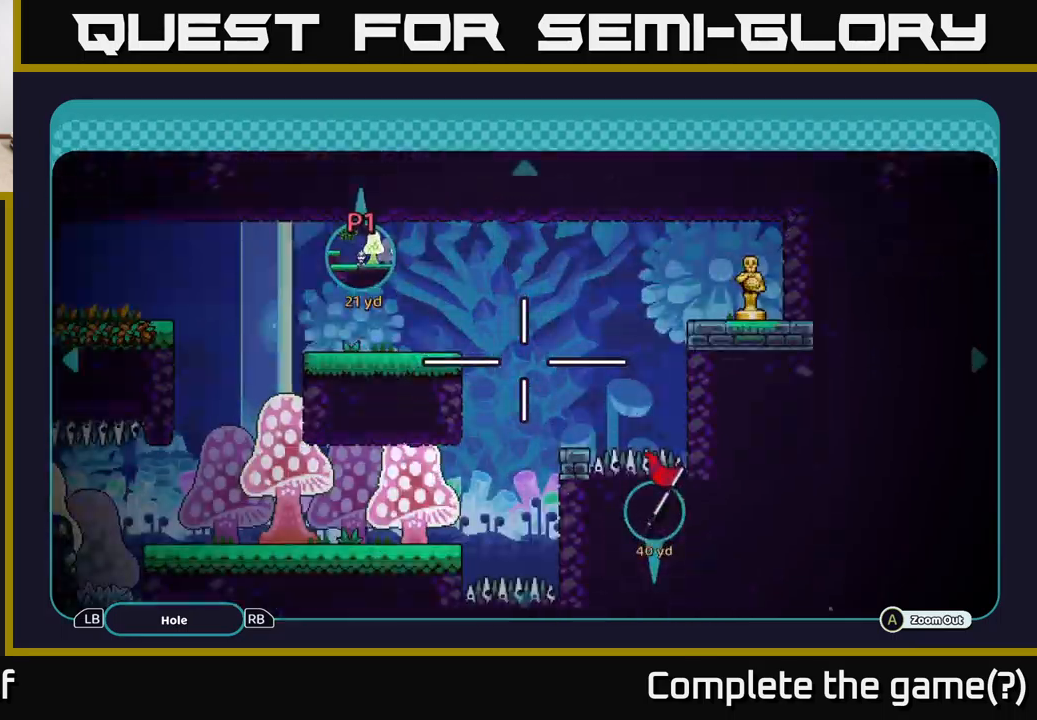
{"buttons": [], "left_stick": "center", "right_stick": "center", "events": [[84, "B", "up"], [167, "B", "down"], [234, "B", "up"], [300, "B", "down"], [384, "B", "up"]]}
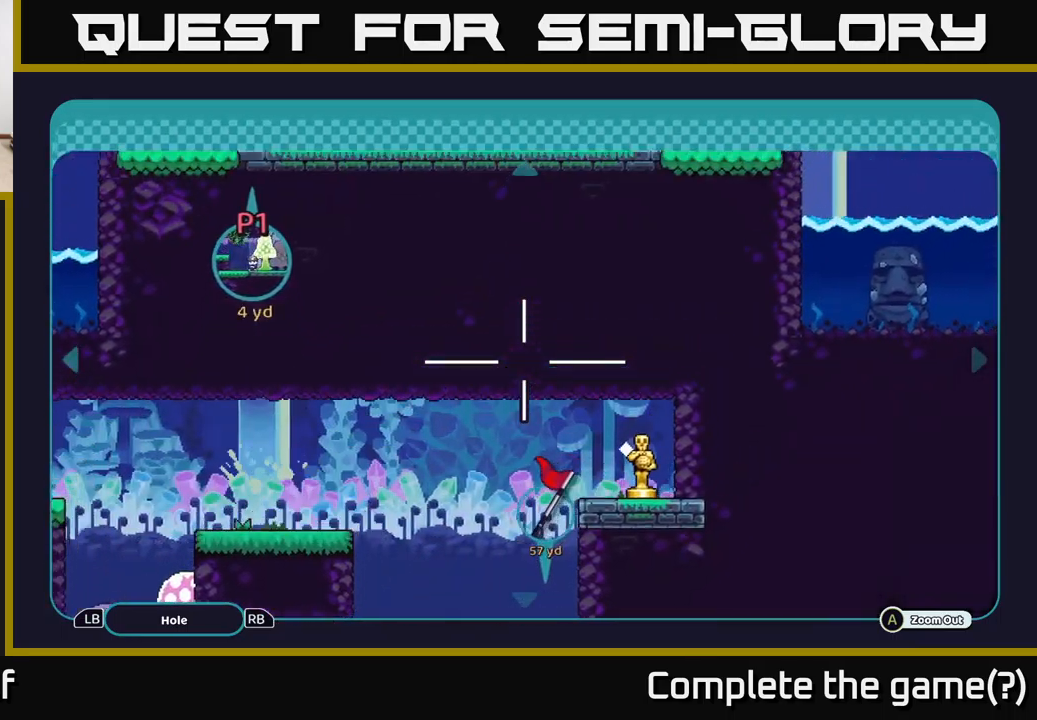
{"buttons": [], "left_stick": "right", "right_stick": "up-right", "events": [[84, "right_stick", "right"], [234, "left_stick", "right"], [267, "right_stick", "up-right"]]}
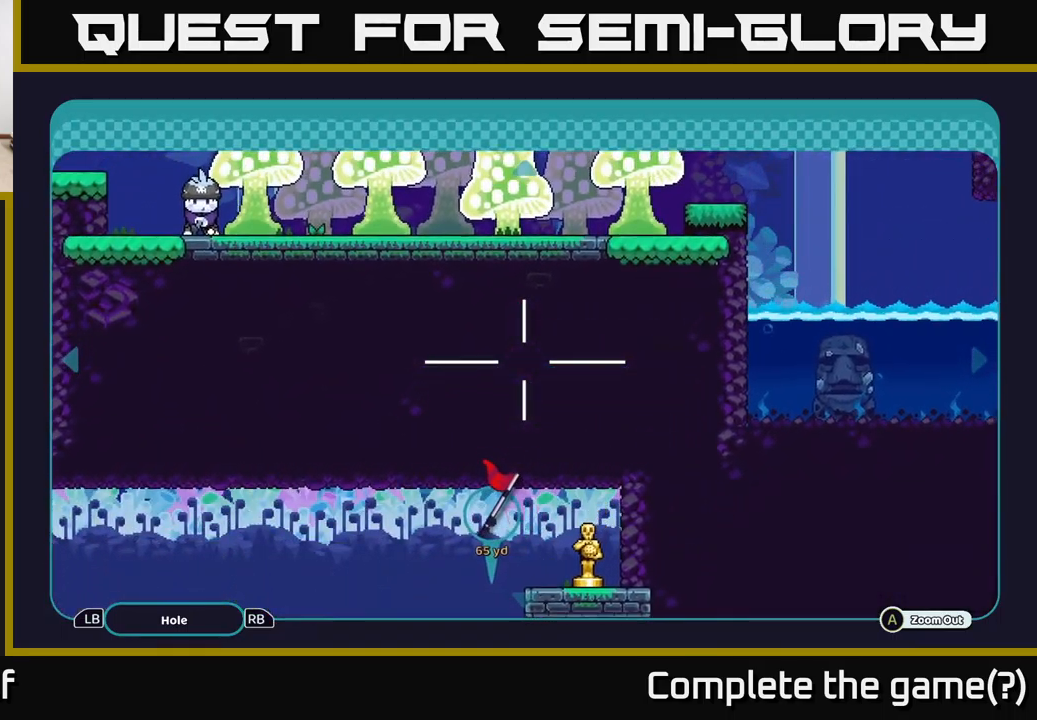
{"buttons": ["X"], "left_stick": "center", "right_stick": "center", "events": [[50, "left_stick", "center"], [317, "left_stick", "right"], [417, "right_stick", "center"], [434, "left_stick", "center"], [484, "X", "down"]]}
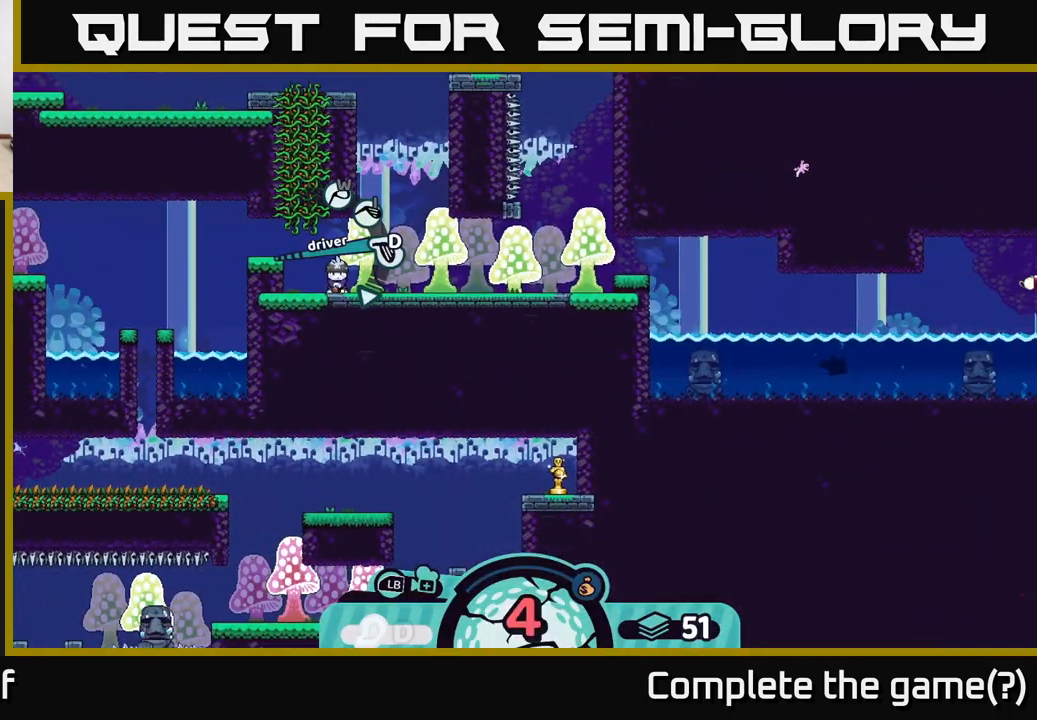
{"buttons": [], "left_stick": "center", "right_stick": "center", "events": [[50, "X", "up"], [400, "X", "down"], [434, "X", "up"]]}
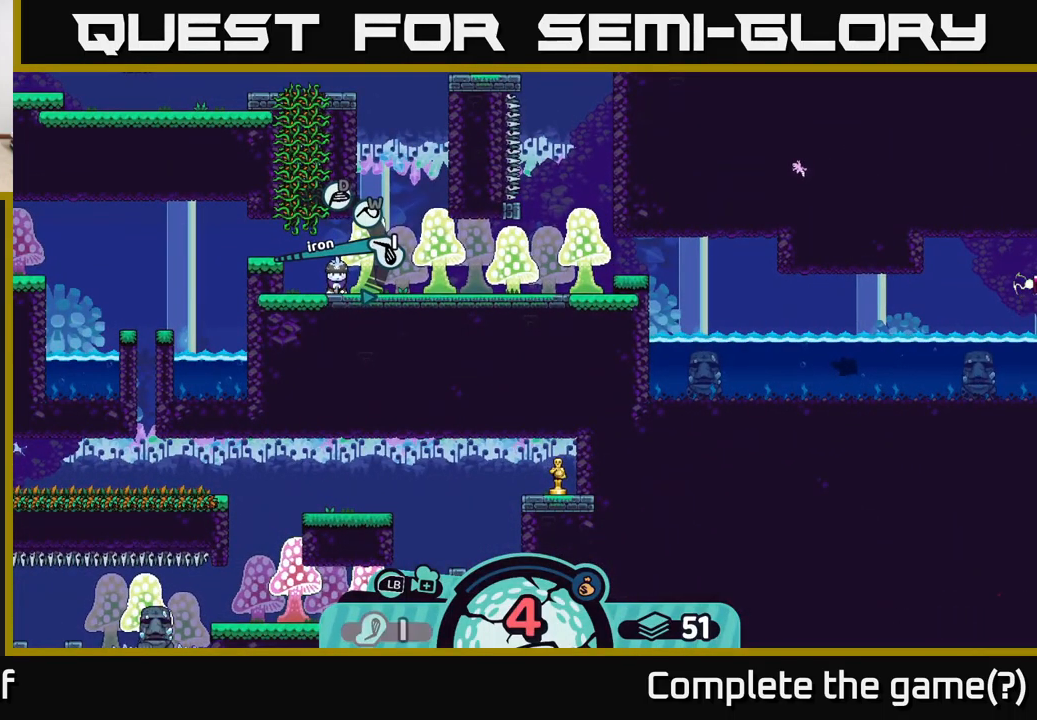
{"buttons": ["R2"], "left_stick": "center", "right_stick": "center", "events": [[300, "R2", "down"]]}
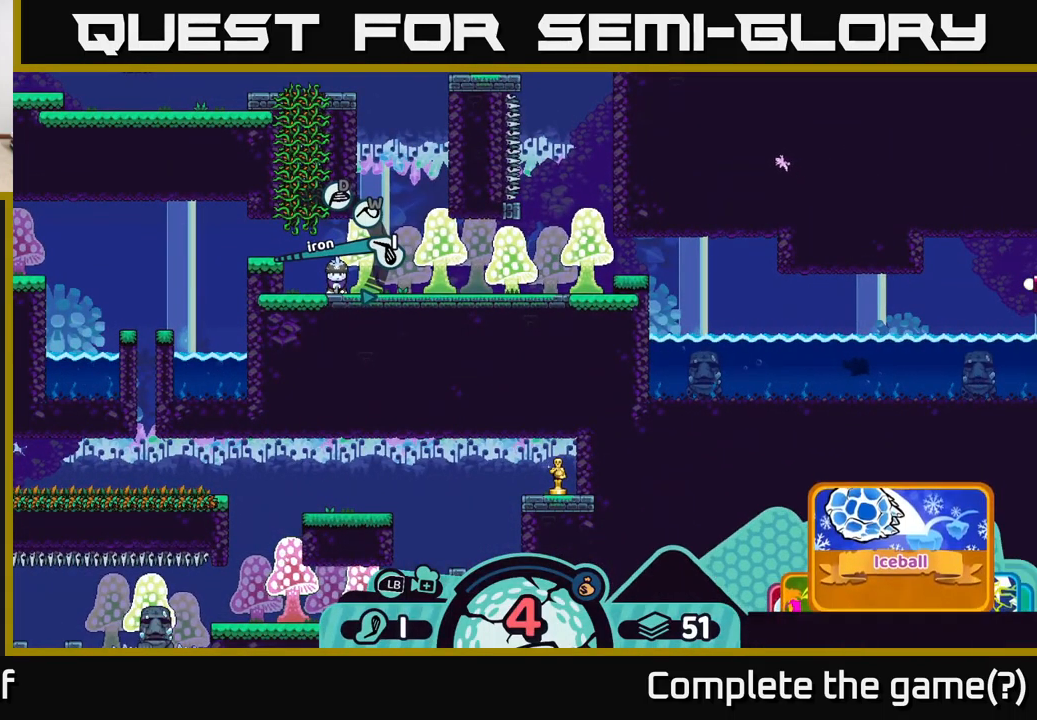
{"buttons": ["R2"], "left_stick": "center", "right_stick": "center", "events": []}
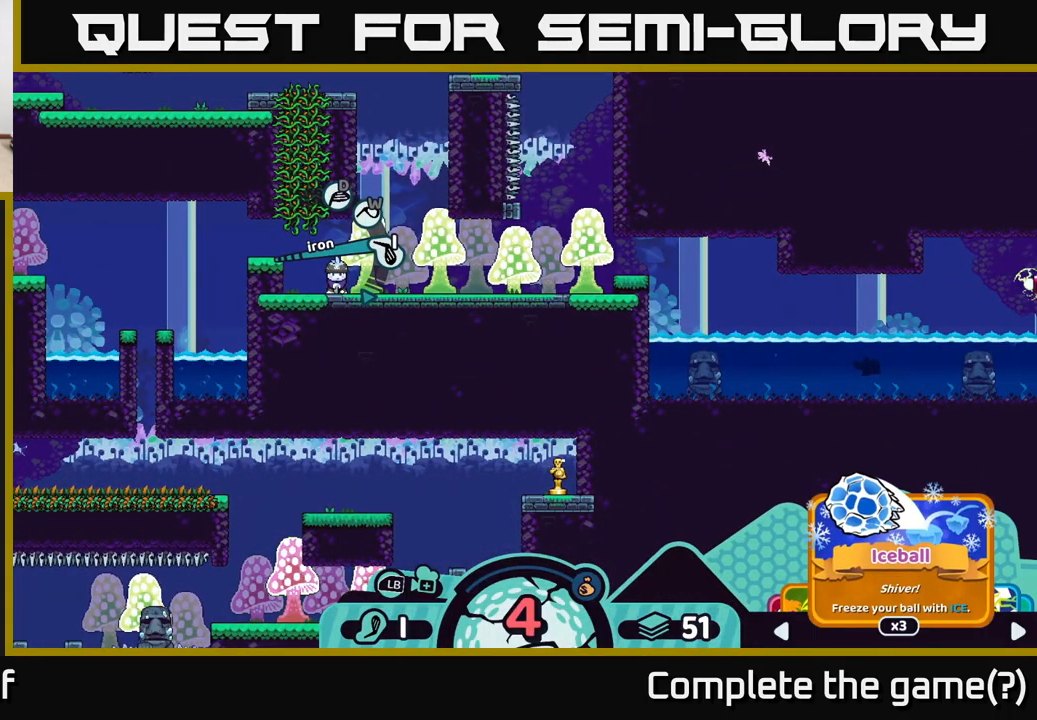
{"buttons": ["A", "R2"], "left_stick": "center", "right_stick": "center", "events": [[500, "A", "down"]]}
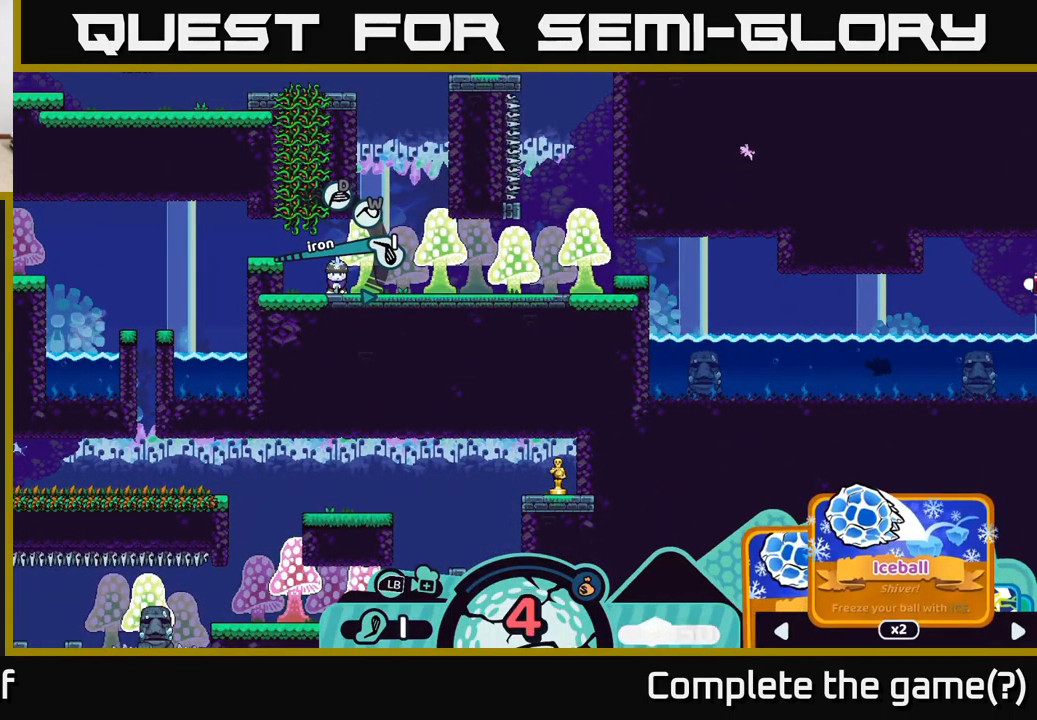
{"buttons": [], "left_stick": "center", "right_stick": "right", "events": [[84, "A", "up"], [284, "R2", "up"], [367, "right_stick", "right"]]}
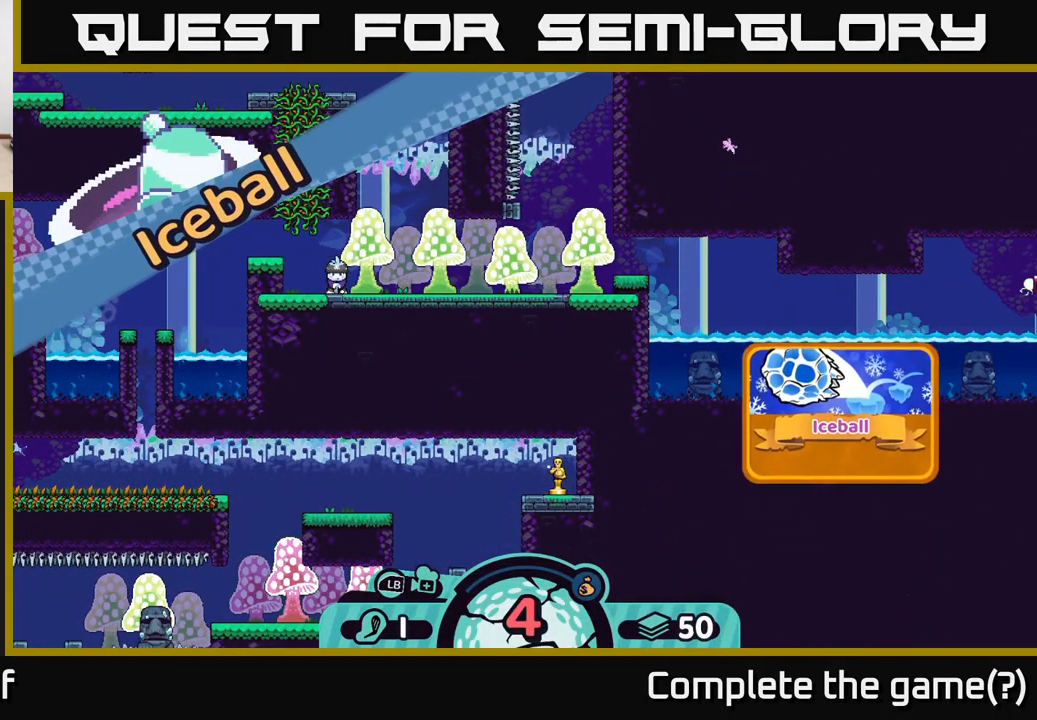
{"buttons": [], "left_stick": "center", "right_stick": "center", "events": [[384, "right_stick", "center"]]}
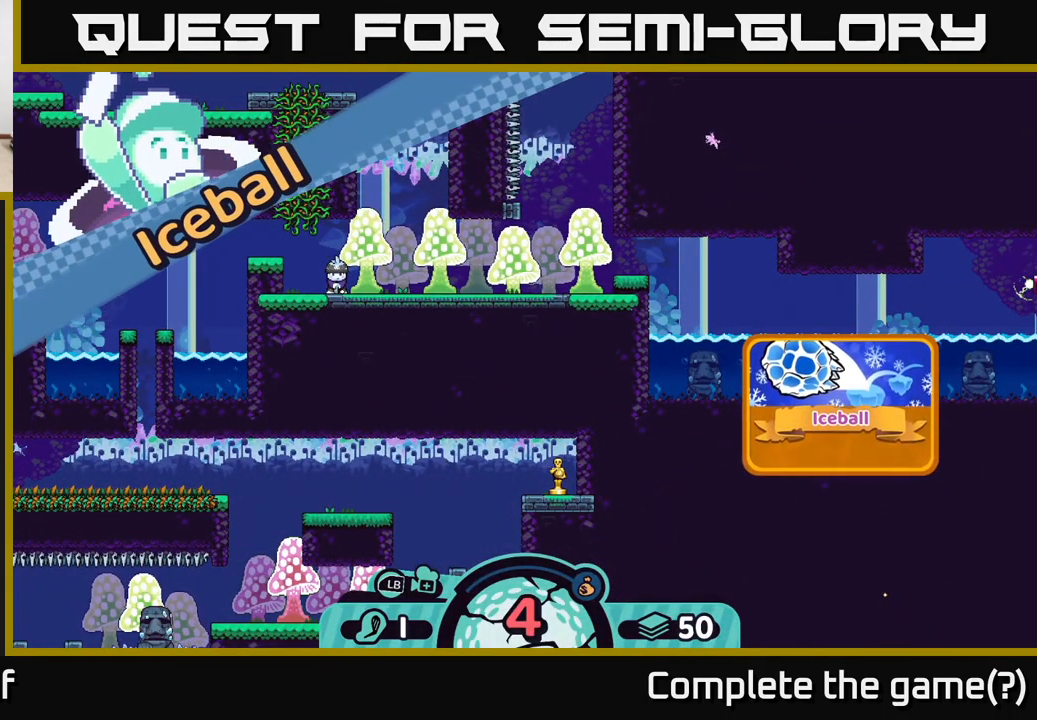
{"buttons": [], "left_stick": "center", "right_stick": "right", "events": [[17, "left_stick", "right"], [83, "right_stick", "right"], [266, "left_stick", "center"]]}
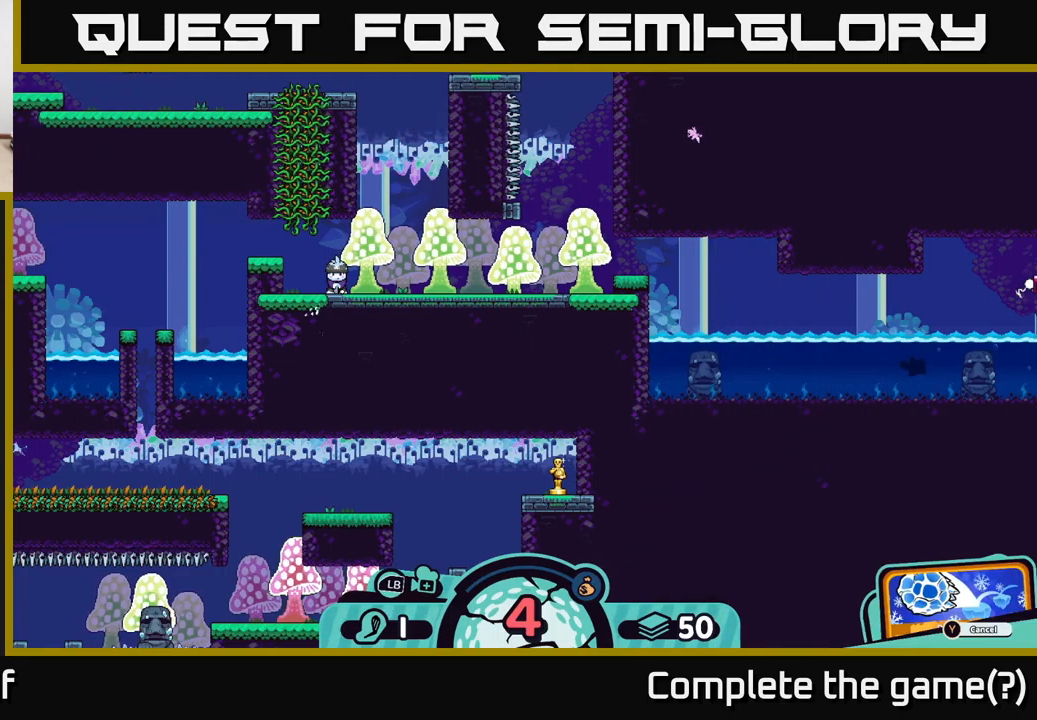
{"buttons": [], "left_stick": "center", "right_stick": "right", "events": [[150, "left_stick", "right"], [450, "left_stick", "center"]]}
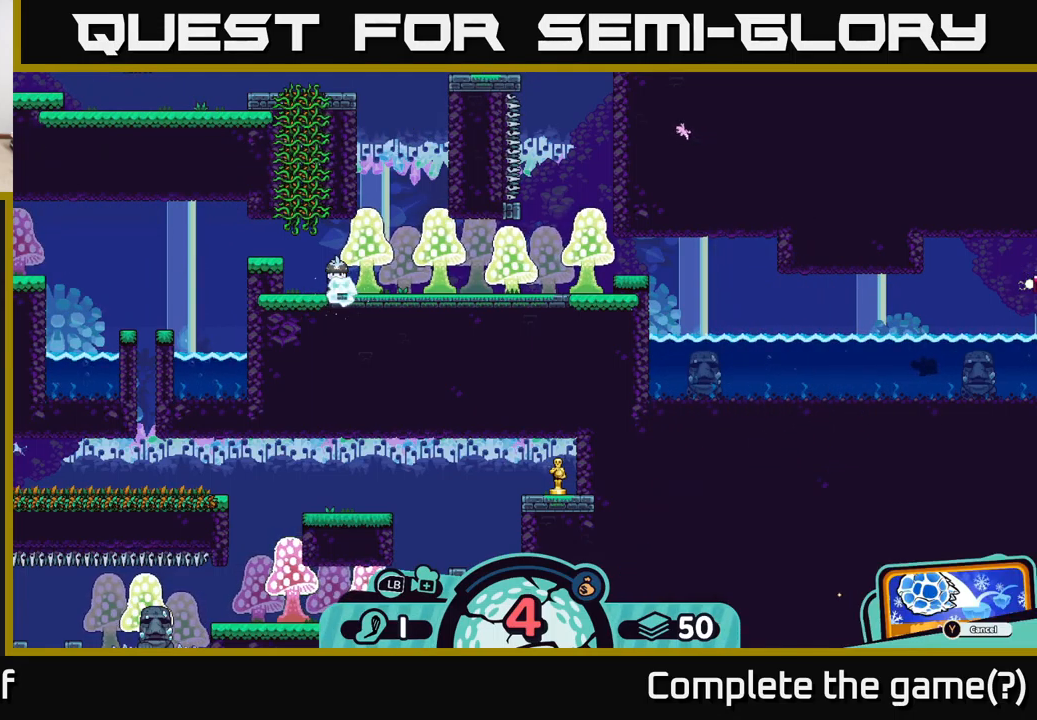
{"buttons": [], "left_stick": "center", "right_stick": "center", "events": [[16, "right_stick", "center"]]}
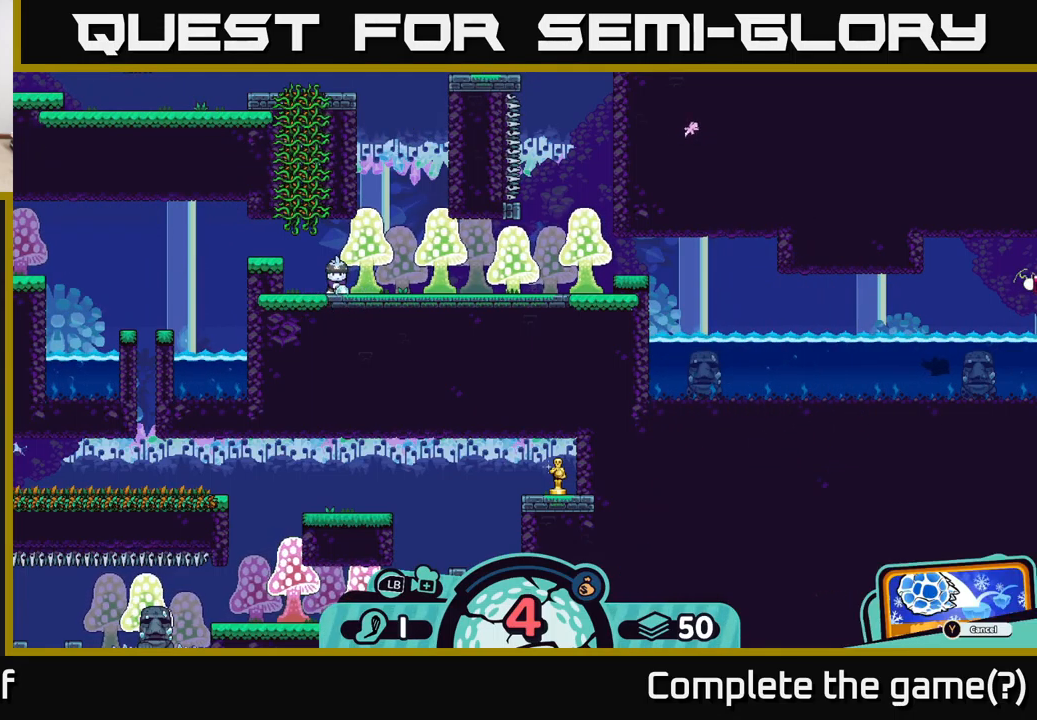
{"buttons": [], "left_stick": "center", "right_stick": "center", "events": [[183, "A", "down"], [283, "A", "up"]]}
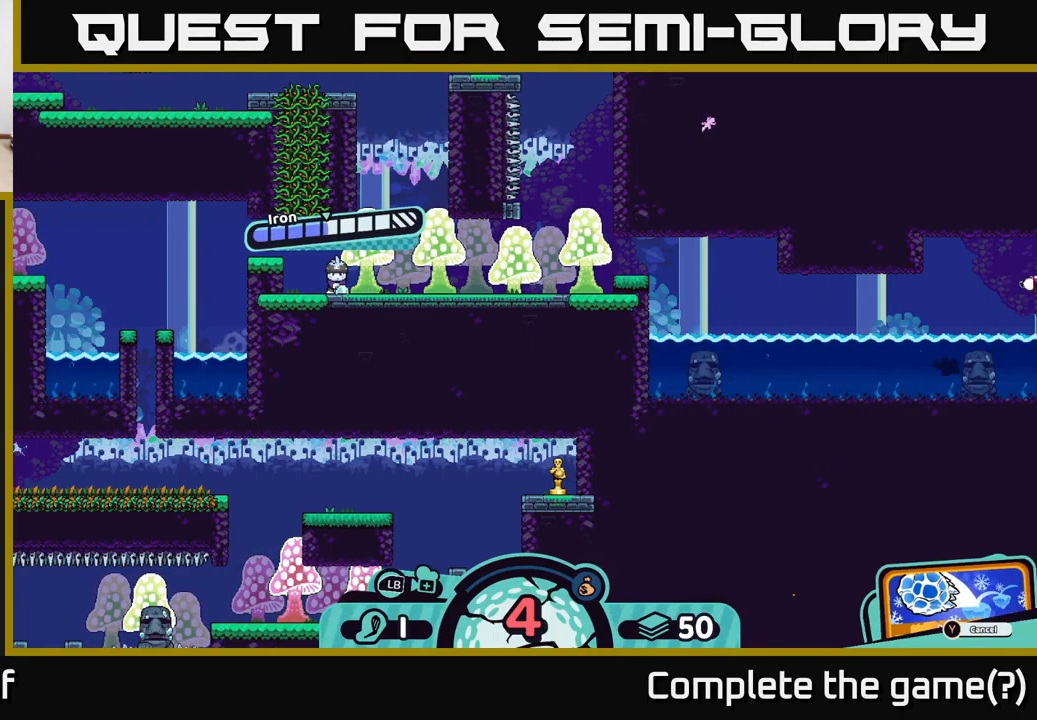
{"buttons": [], "left_stick": "right", "right_stick": "center", "events": [[300, "left_stick", "right"], [400, "A", "down"], [500, "A", "up"]]}
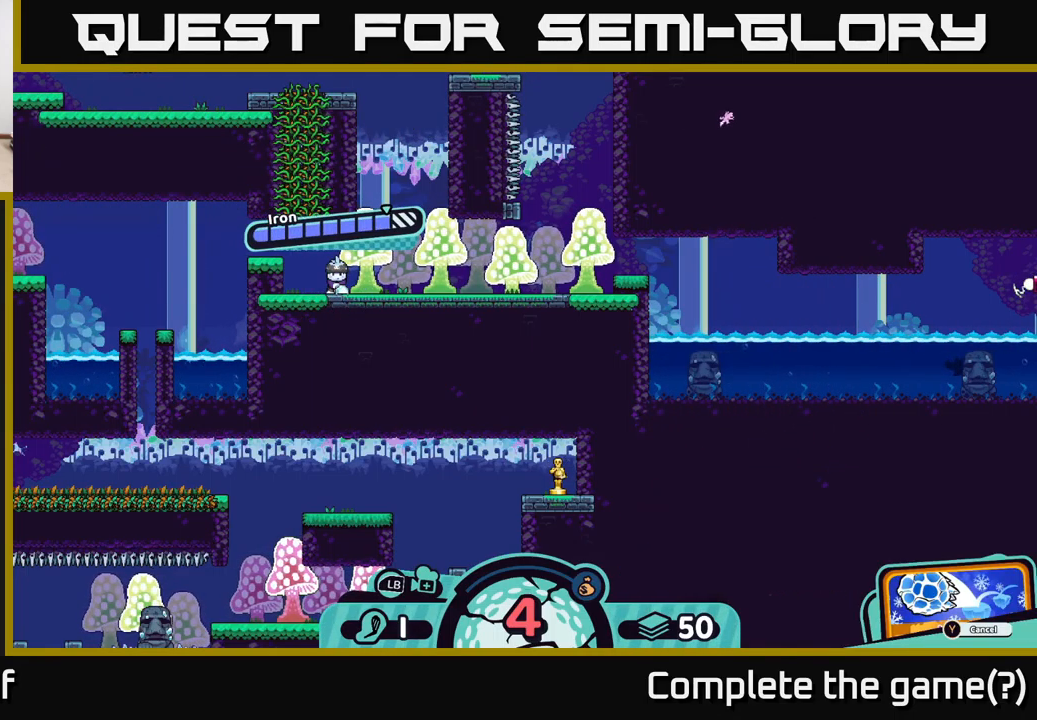
{"buttons": [], "left_stick": "center", "right_stick": "center", "events": [[350, "left_stick", "center"]]}
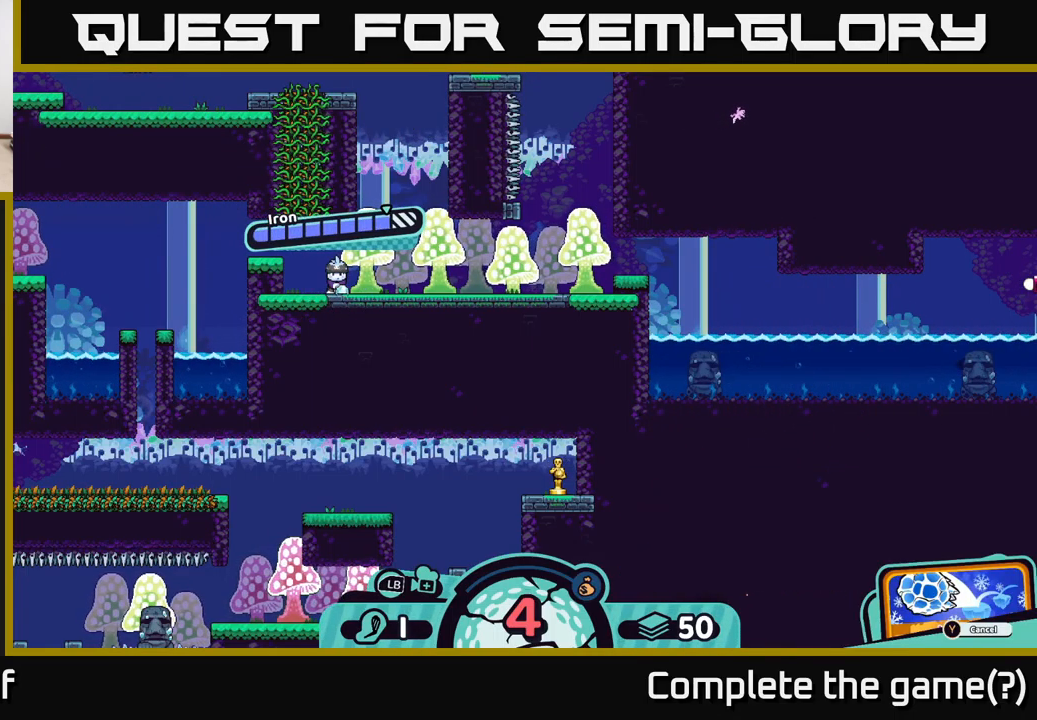
{"buttons": [], "left_stick": "center", "right_stick": "center", "events": []}
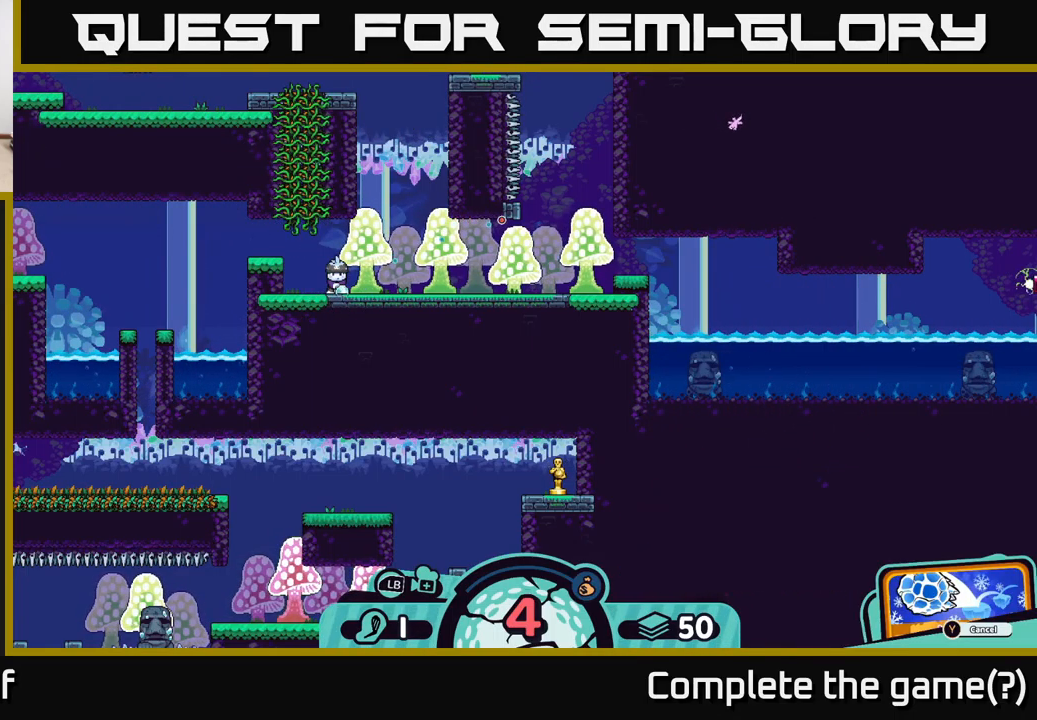
{"buttons": [], "left_stick": "center", "right_stick": "center", "events": []}
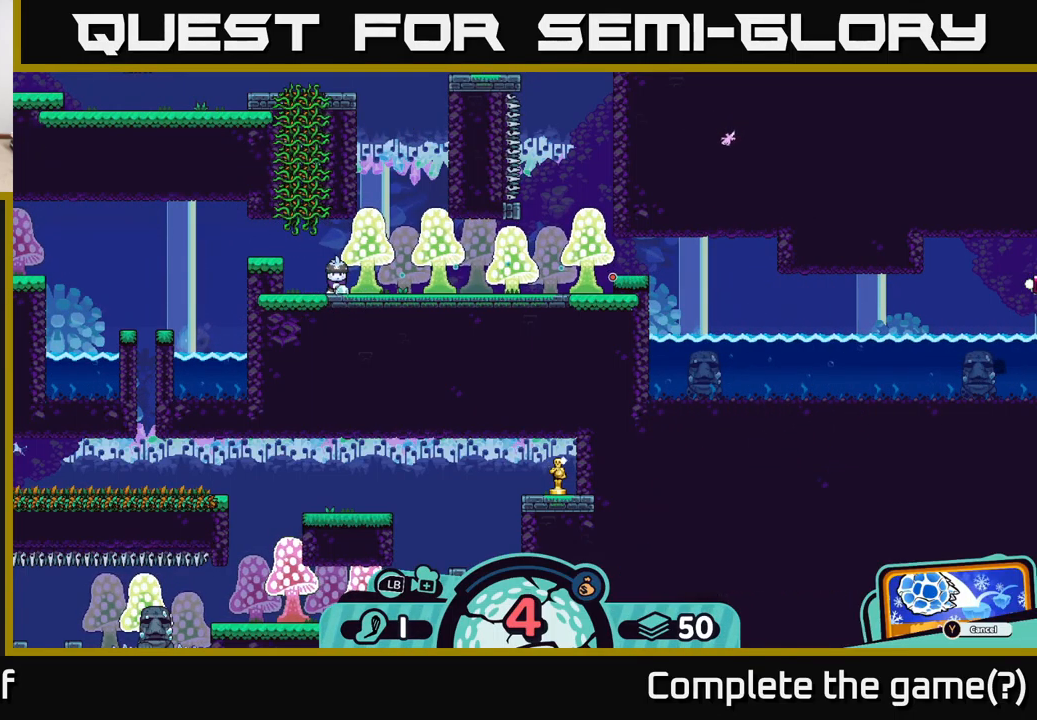
{"buttons": [], "left_stick": "center", "right_stick": "center", "events": []}
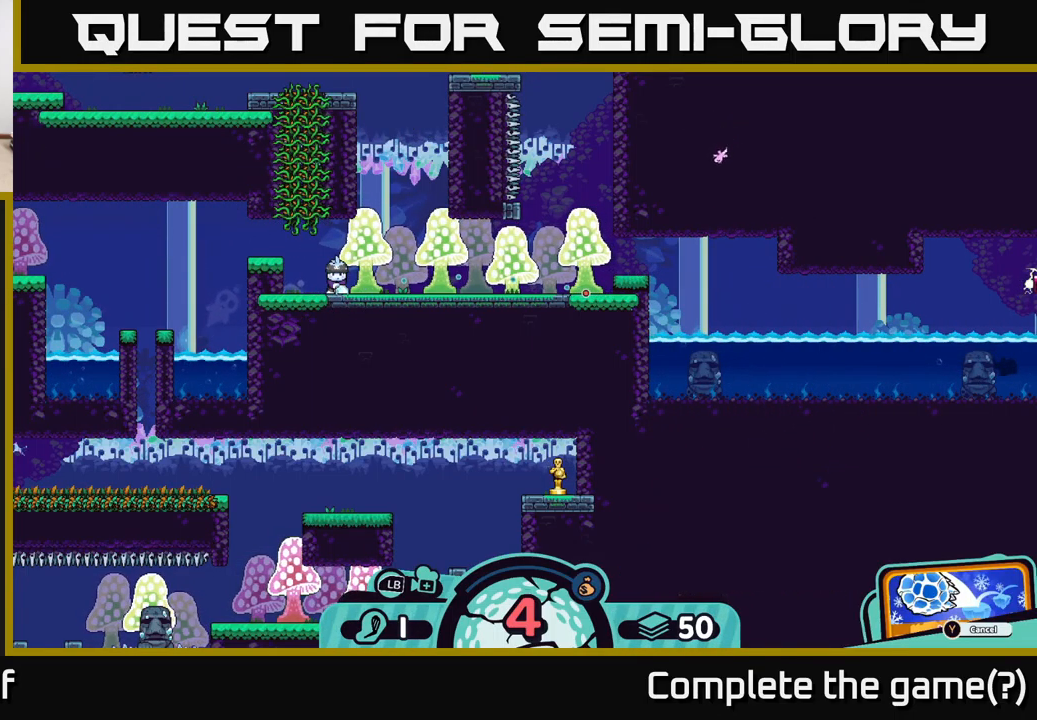
{"buttons": [], "left_stick": "center", "right_stick": "right", "events": [[333, "right_stick", "right"]]}
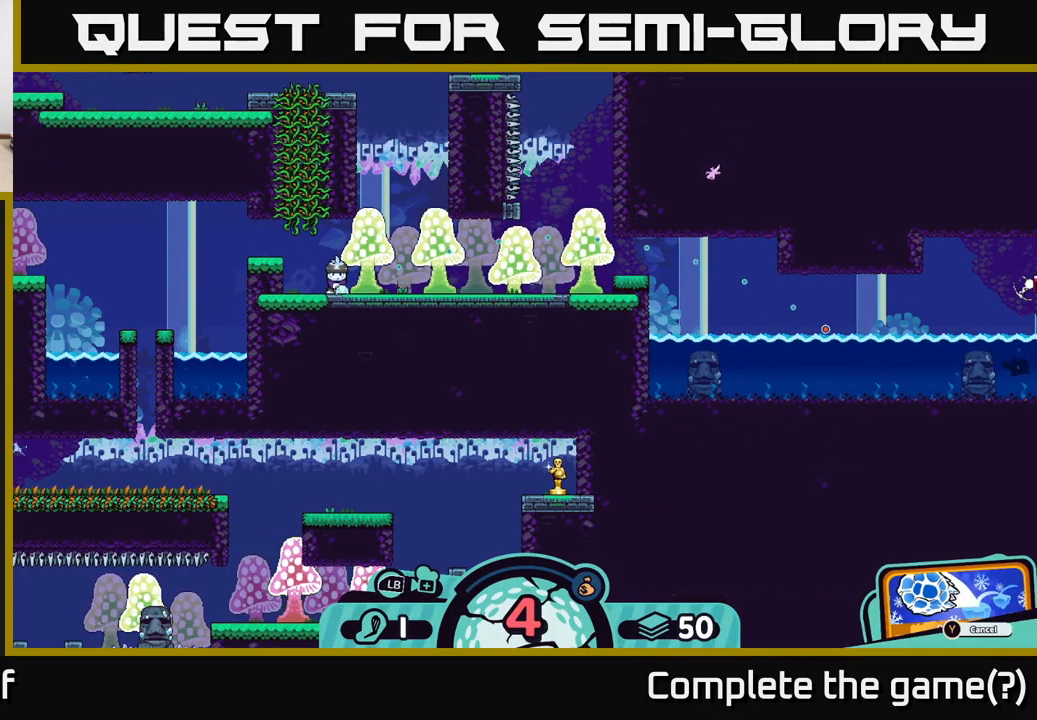
{"buttons": [], "left_stick": "center", "right_stick": "right", "events": []}
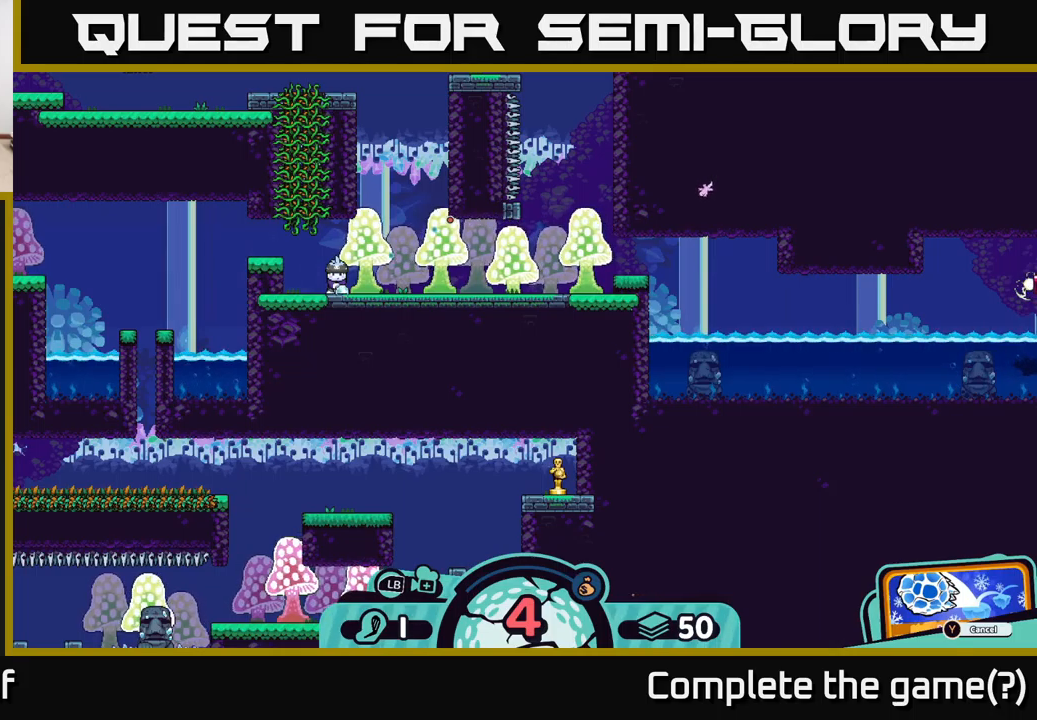
{"buttons": [], "left_stick": "center", "right_stick": "center", "events": [[17, "right_stick", "center"]]}
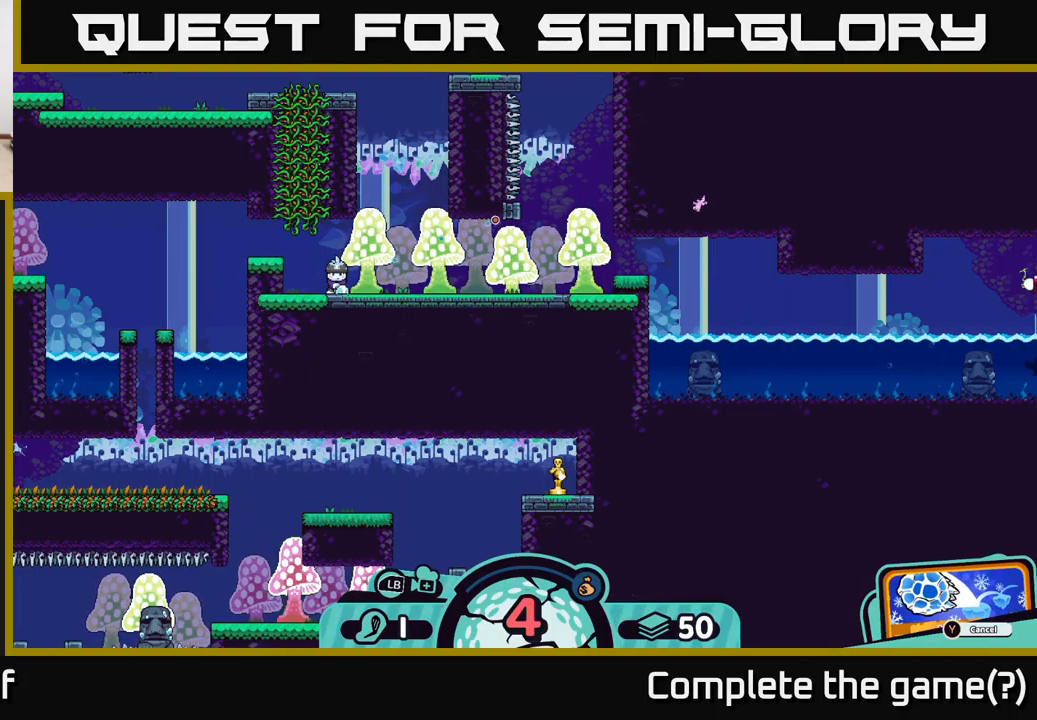
{"buttons": [], "left_stick": "center", "right_stick": "center", "events": []}
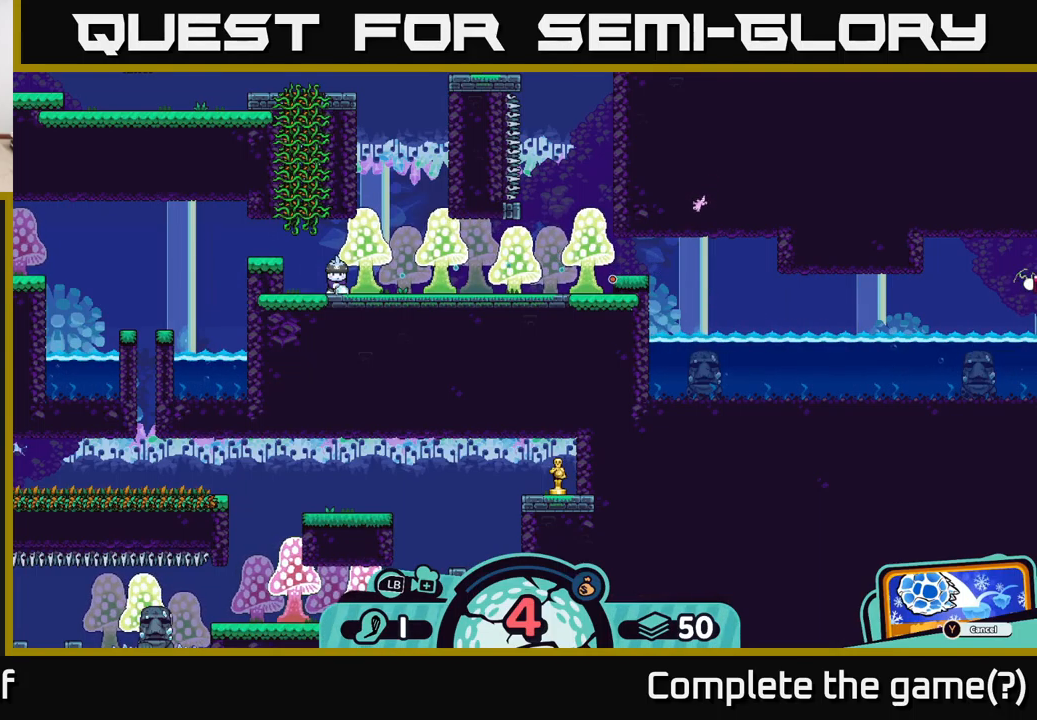
{"buttons": [], "left_stick": "center", "right_stick": "center", "events": []}
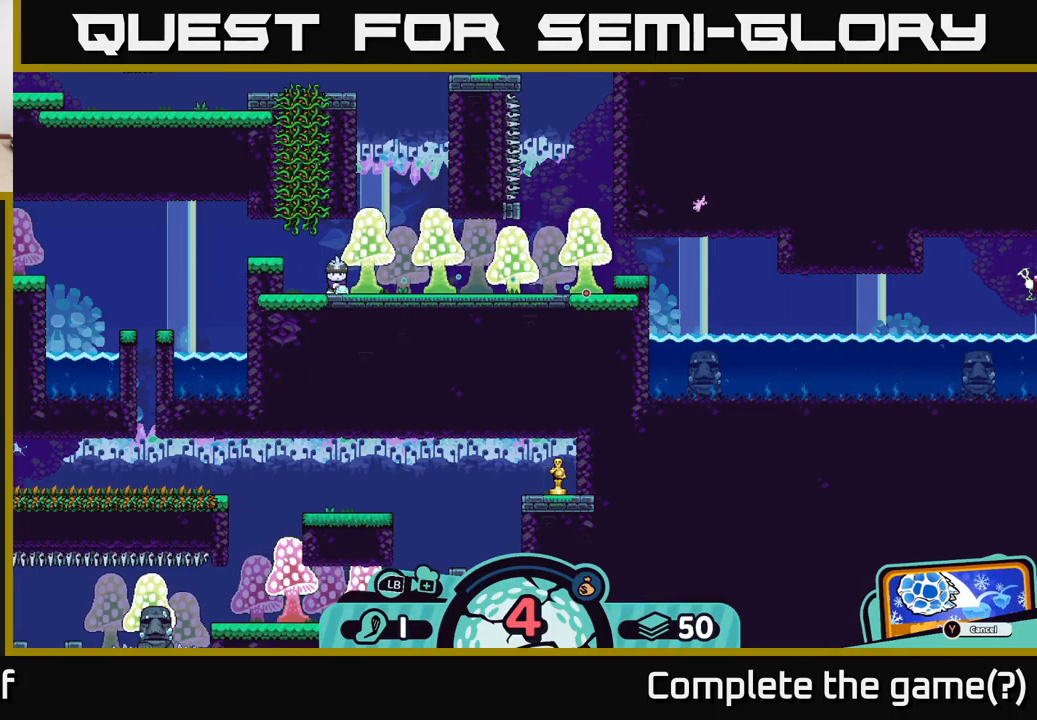
{"buttons": [], "left_stick": "center", "right_stick": "center", "events": []}
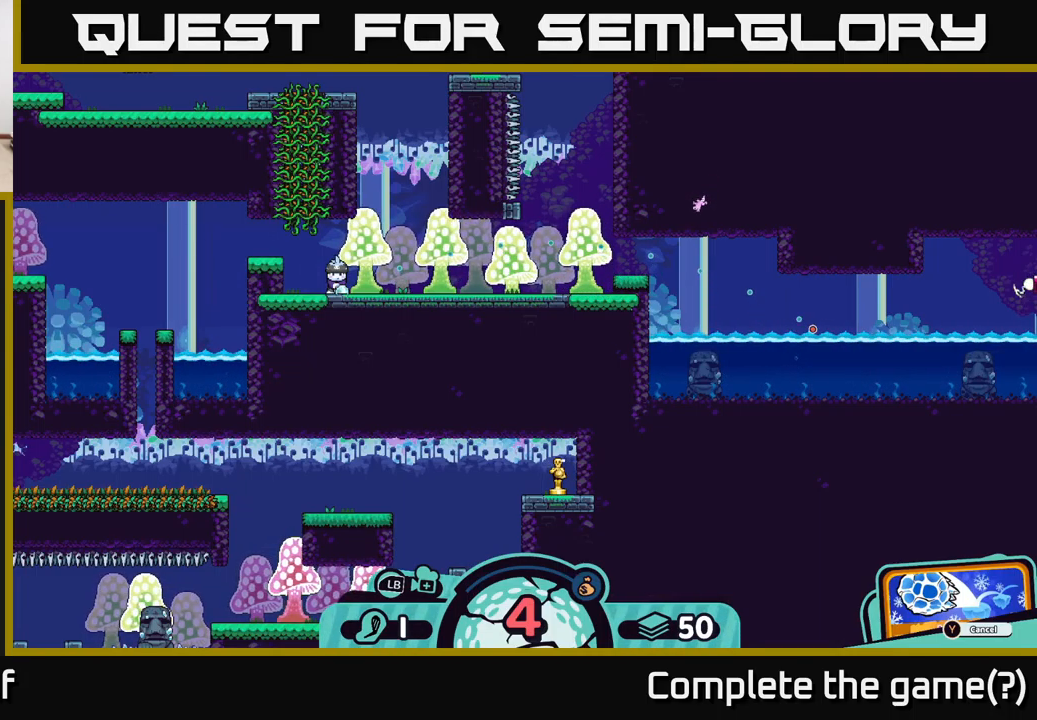
{"buttons": [], "left_stick": "right", "right_stick": "center", "events": [[17, "A", "down"], [183, "A", "up"], [333, "left_stick", "right"]]}